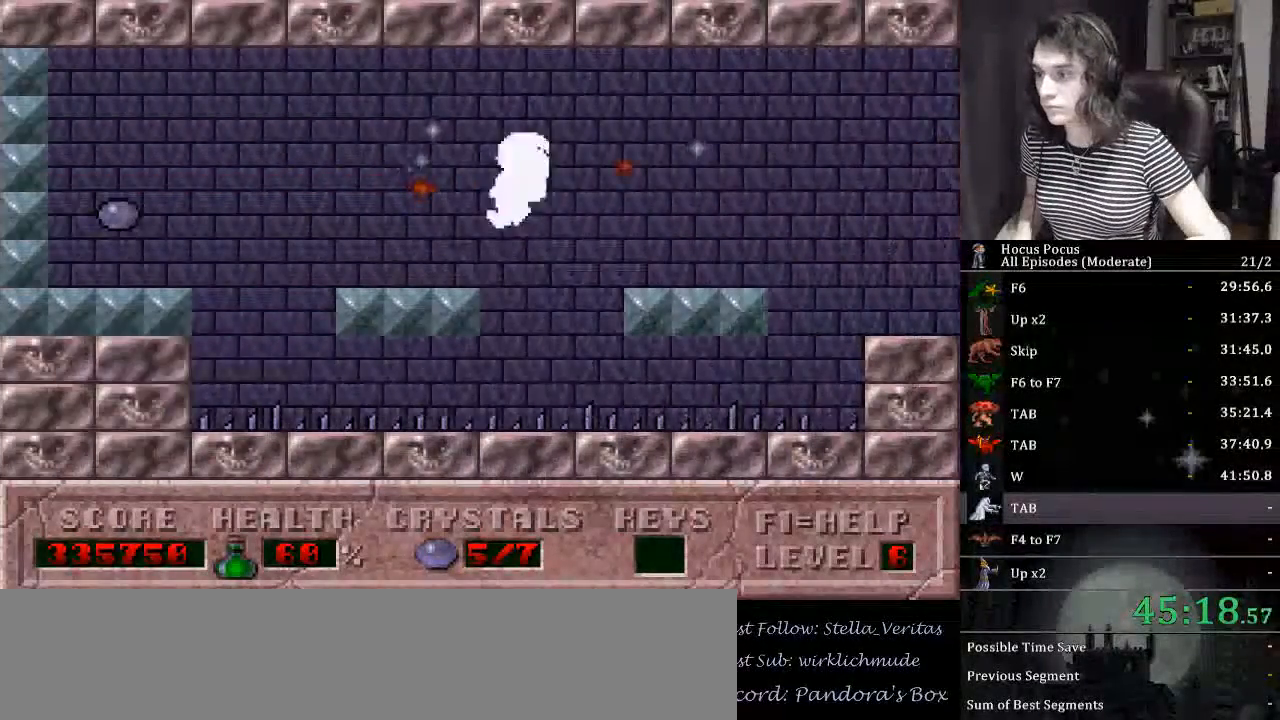
Gameplay with keyboard; each line is a JSON object with the keys held at the frame after it. "events" lists presses ("down") and releases ("up") of "a", "alt_l", "alt_r", "caps_lock", "ctrl_l", "ctrl_r", "d", "down", "e", "escape", "f", "f1", "f10", "f11", "f12", "f2", "f3", "f4", "f5", "f6", "f7", "f8", "f9", "left", "q", "r", "right", "s", "shift_l", "shift_r", "space", "tab", "up" and "w" between this image and that frame as [ms after this image, input, new state], when the widget could be followed in between. No other keys are recorded. Mouse input is not recorded.
{"keys": ["left"], "events": [[100, "ctrl_l", "down"], [434, "ctrl_l", "up"]]}
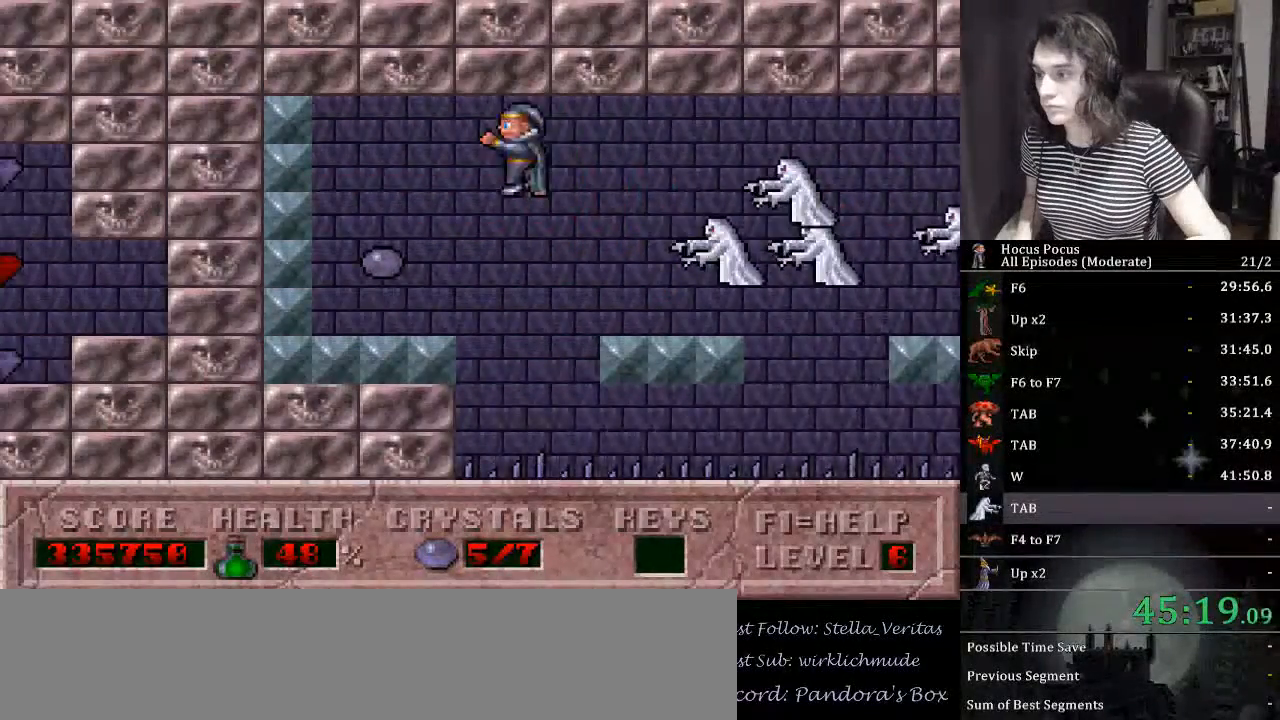
{"keys": ["alt_l", "right"], "events": [[267, "left", "up"], [367, "right", "down"], [467, "alt_l", "down"]]}
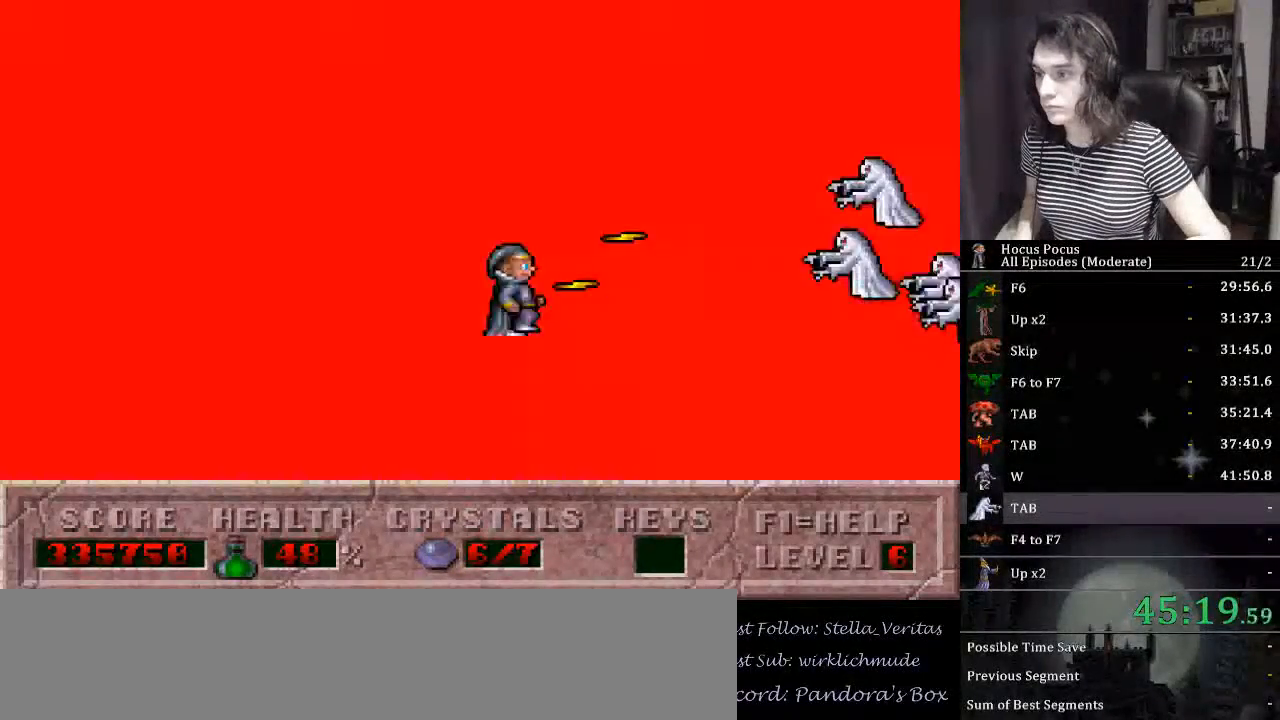
{"keys": ["alt_l", "right"], "events": [[100, "ctrl_l", "down"], [367, "ctrl_l", "up"]]}
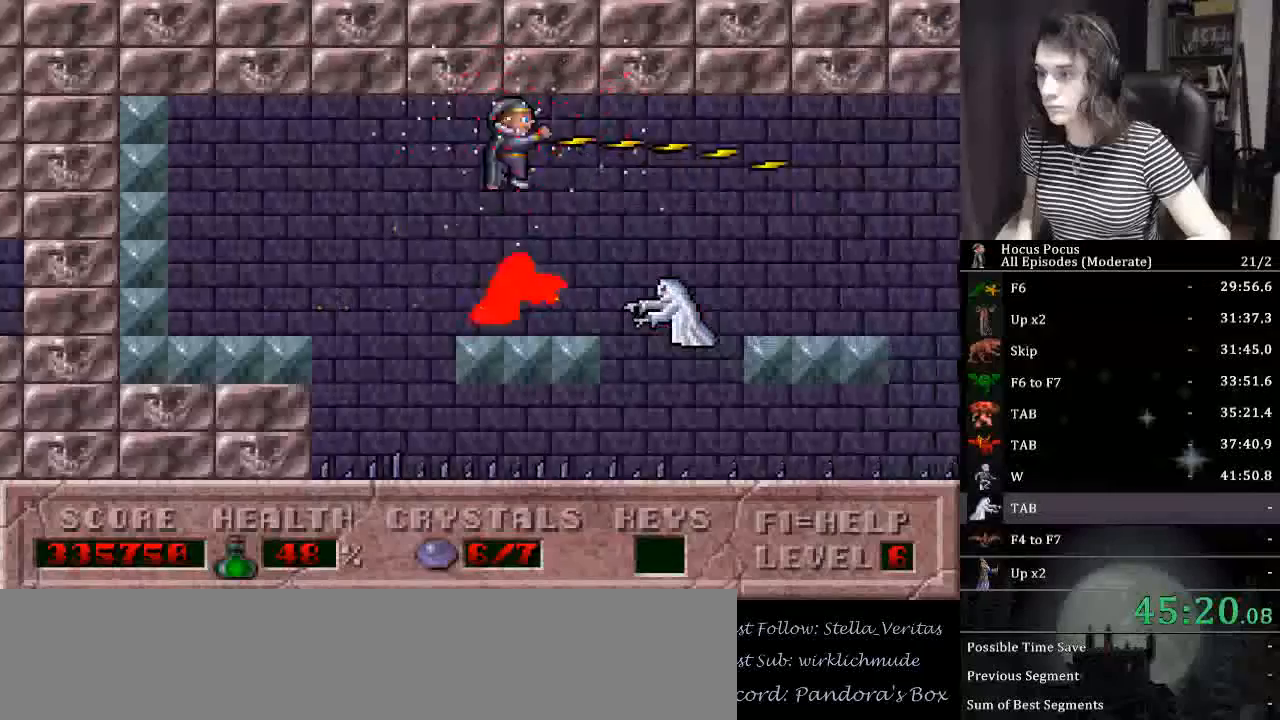
{"keys": ["alt_l", "ctrl_l", "right"], "events": [[100, "right", "up"], [334, "ctrl_l", "down"], [434, "right", "down"]]}
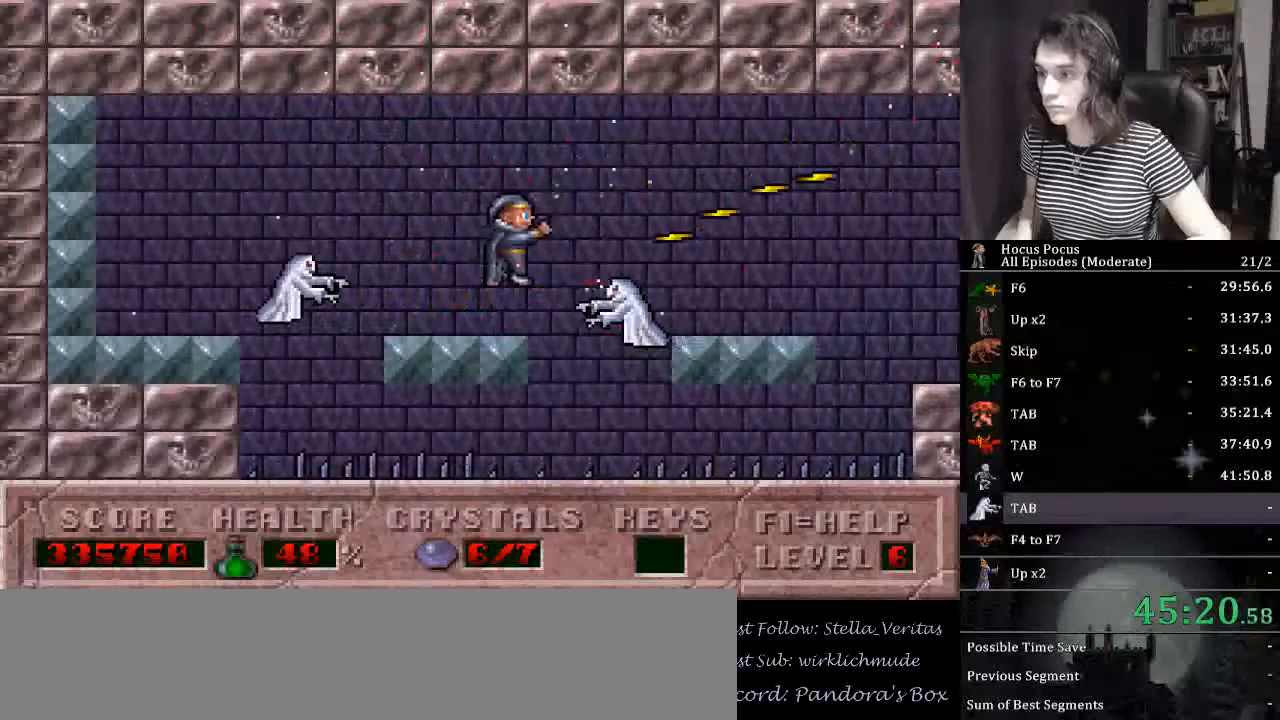
{"keys": ["right"], "events": [[134, "ctrl_l", "up"], [400, "alt_l", "up"]]}
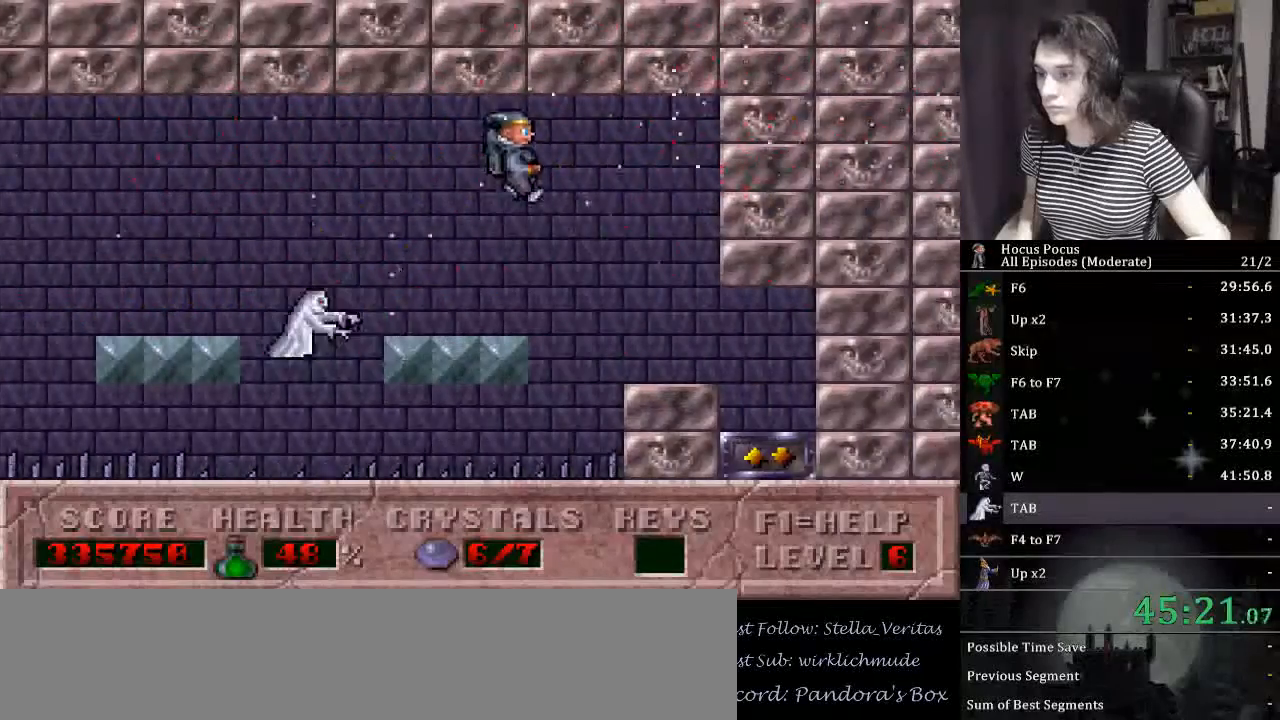
{"keys": ["down", "right"], "events": [[434, "down", "down"]]}
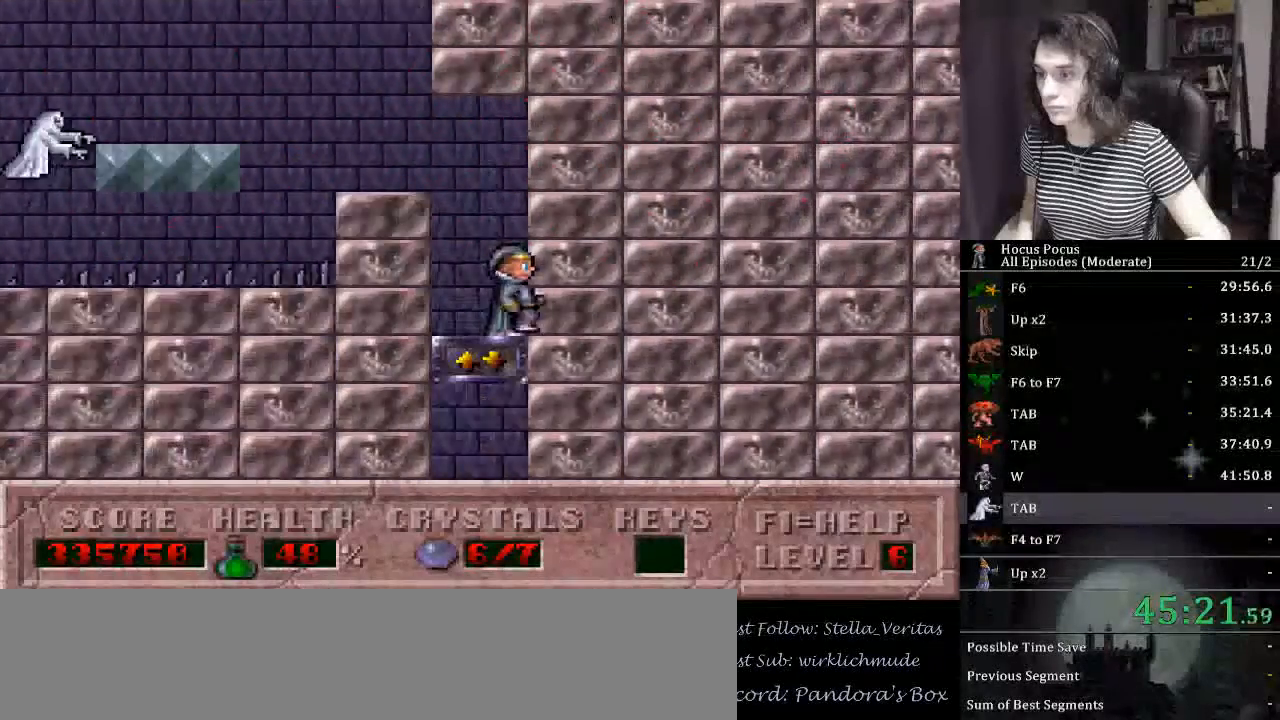
{"keys": ["right"], "events": [[500, "down", "up"]]}
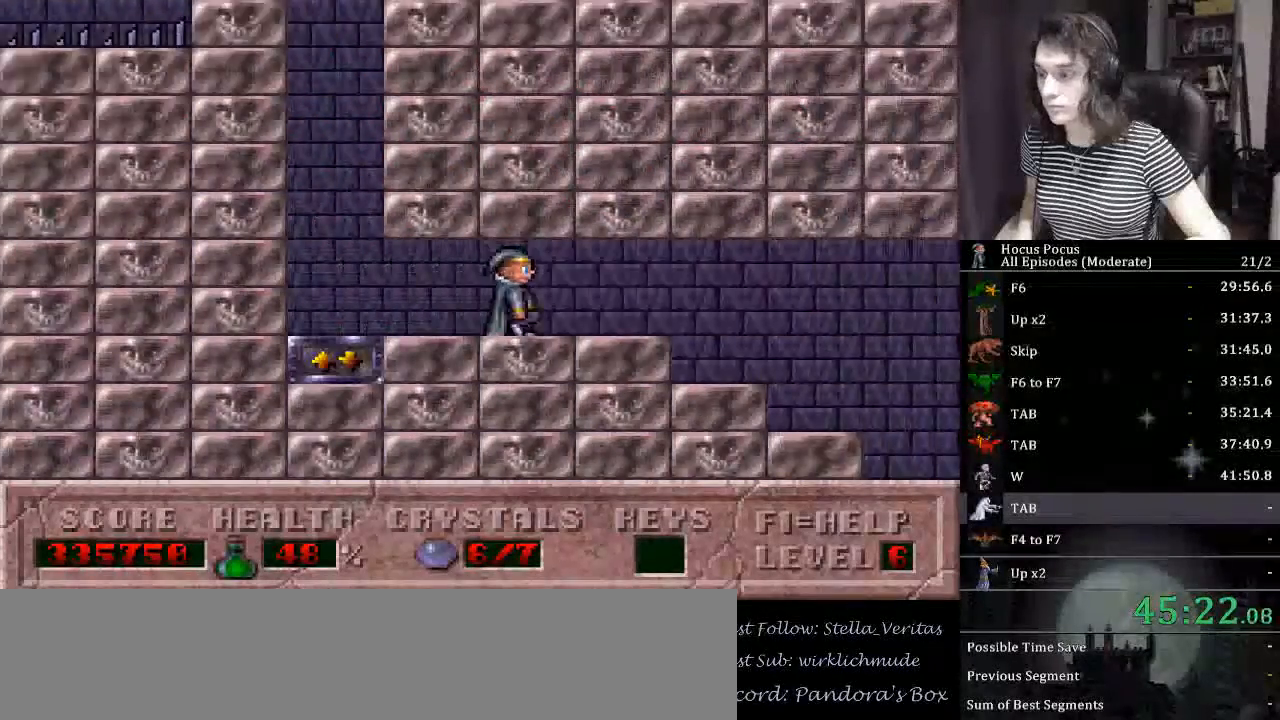
{"keys": ["right"], "events": []}
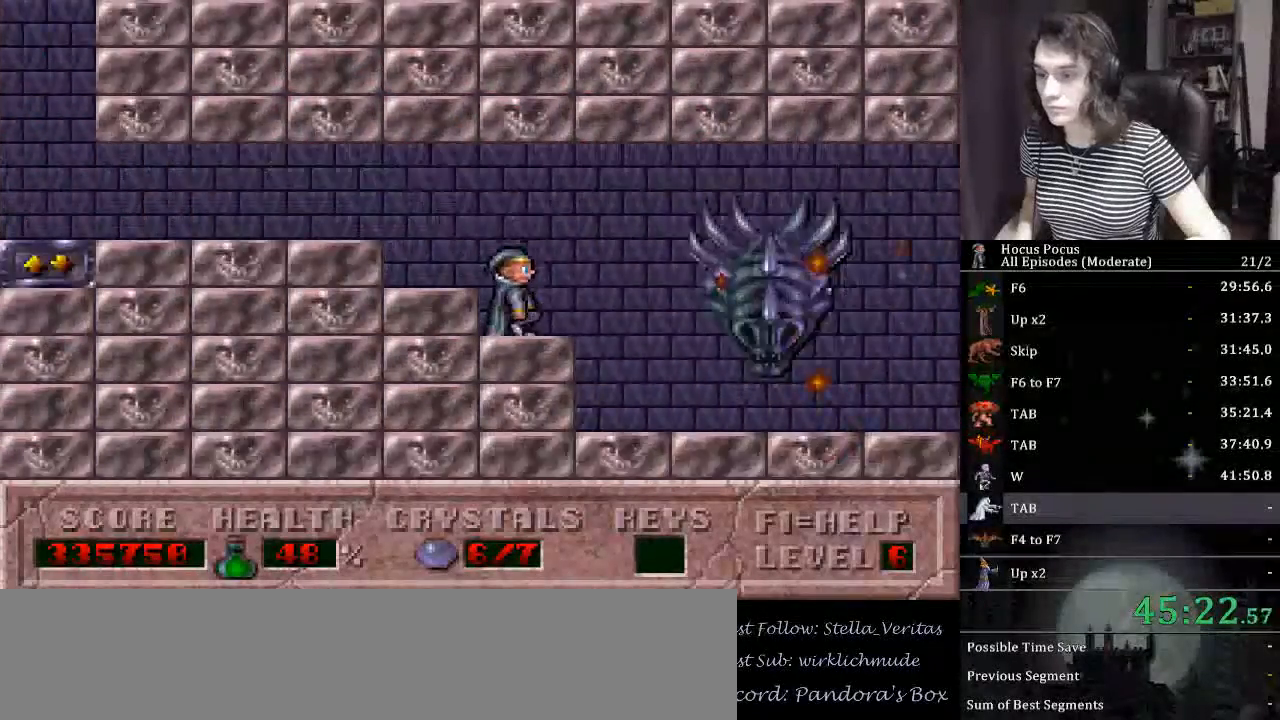
{"keys": ["right"], "events": []}
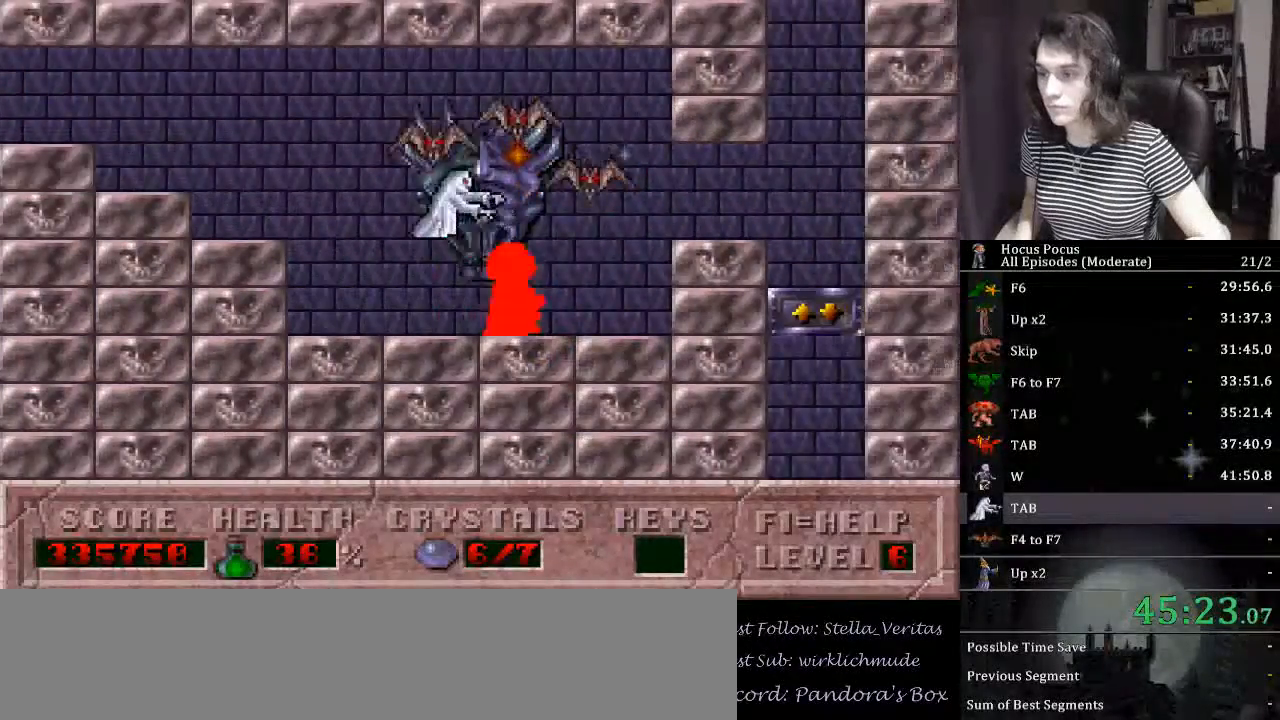
{"keys": ["ctrl_l", "right"], "events": [[234, "ctrl_l", "down"]]}
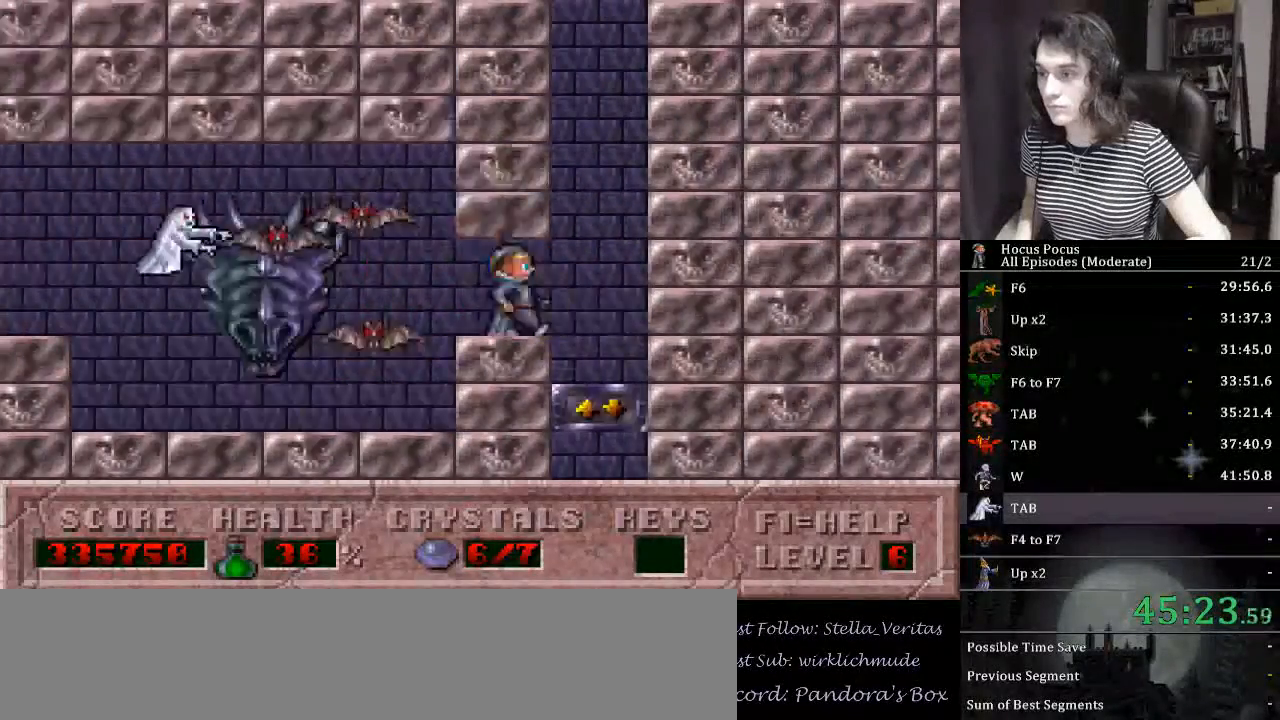
{"keys": ["left", "up"], "events": [[67, "ctrl_l", "up"], [167, "up", "down"], [267, "left", "down"], [267, "right", "up"]]}
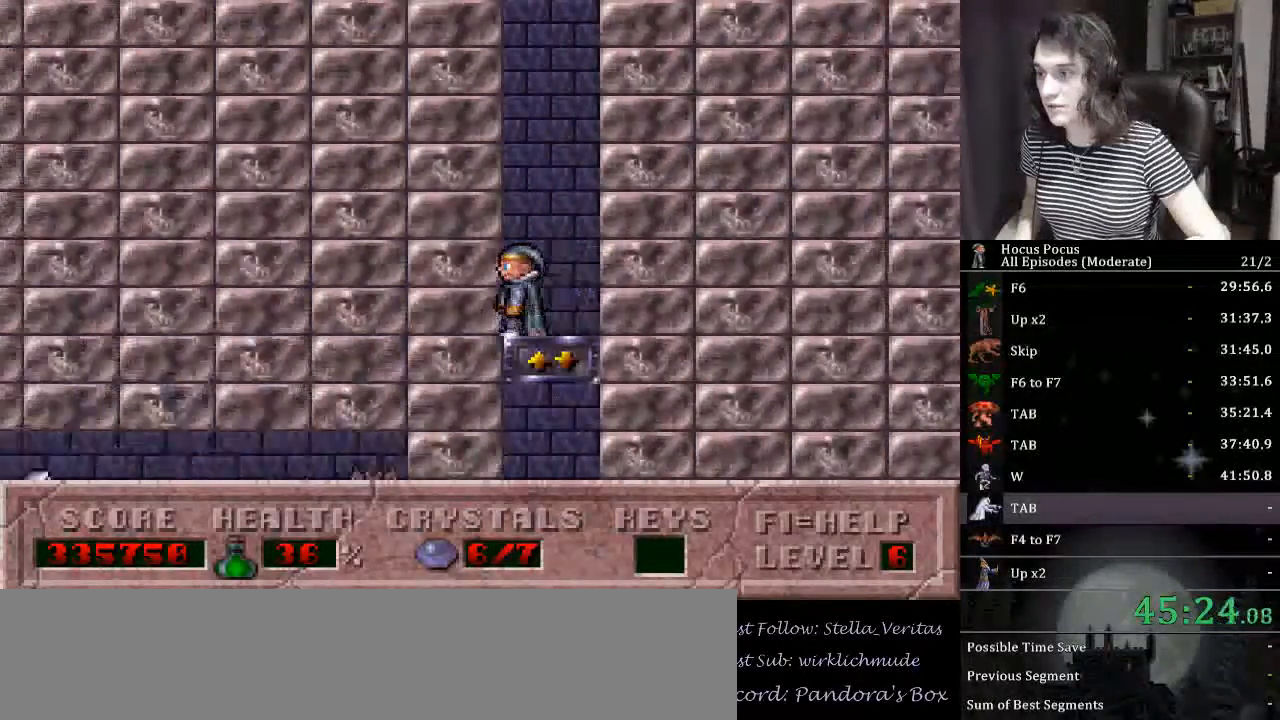
{"keys": ["left", "up"], "events": []}
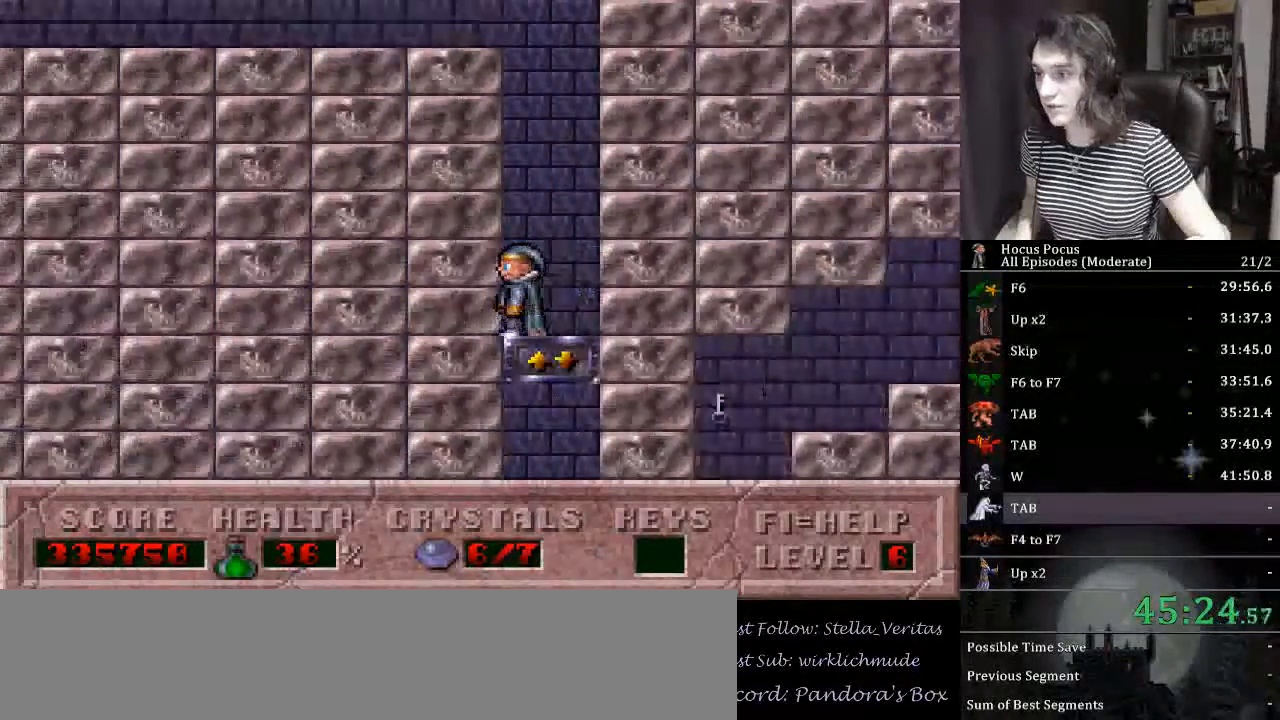
{"keys": ["left"], "events": [[434, "up", "up"]]}
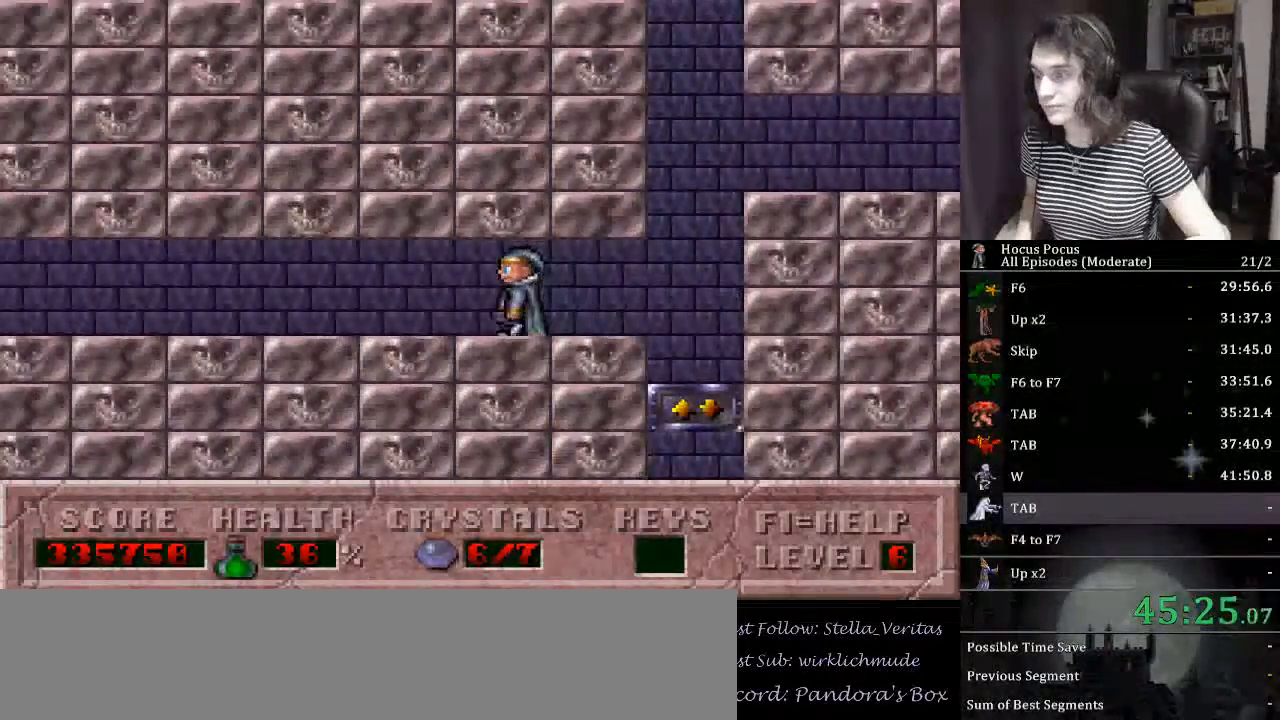
{"keys": ["left"], "events": []}
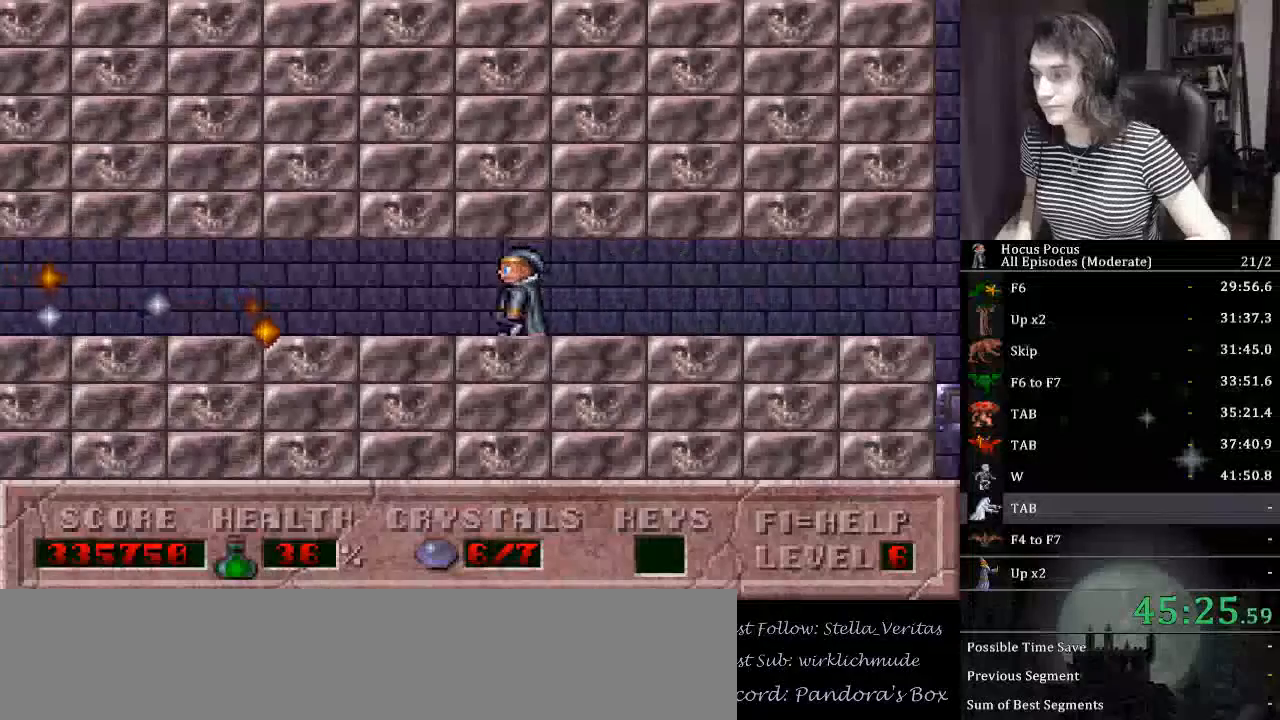
{"keys": ["left"], "events": []}
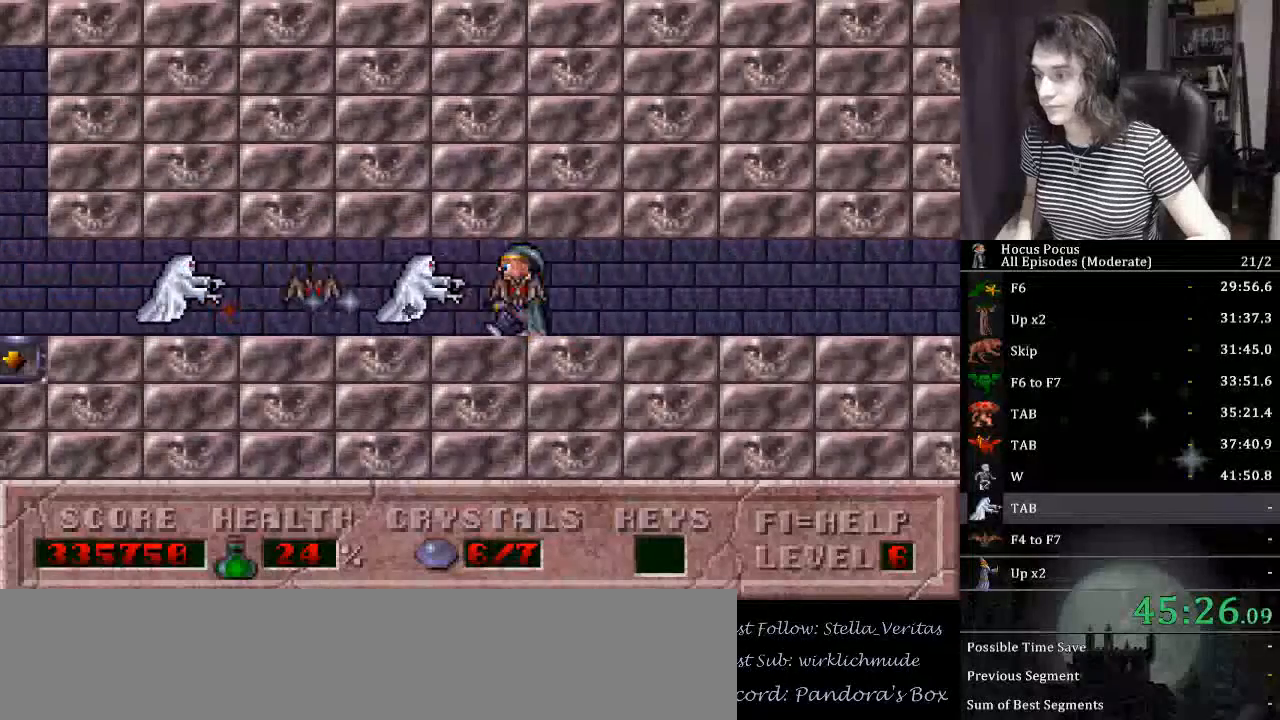
{"keys": ["left"], "events": []}
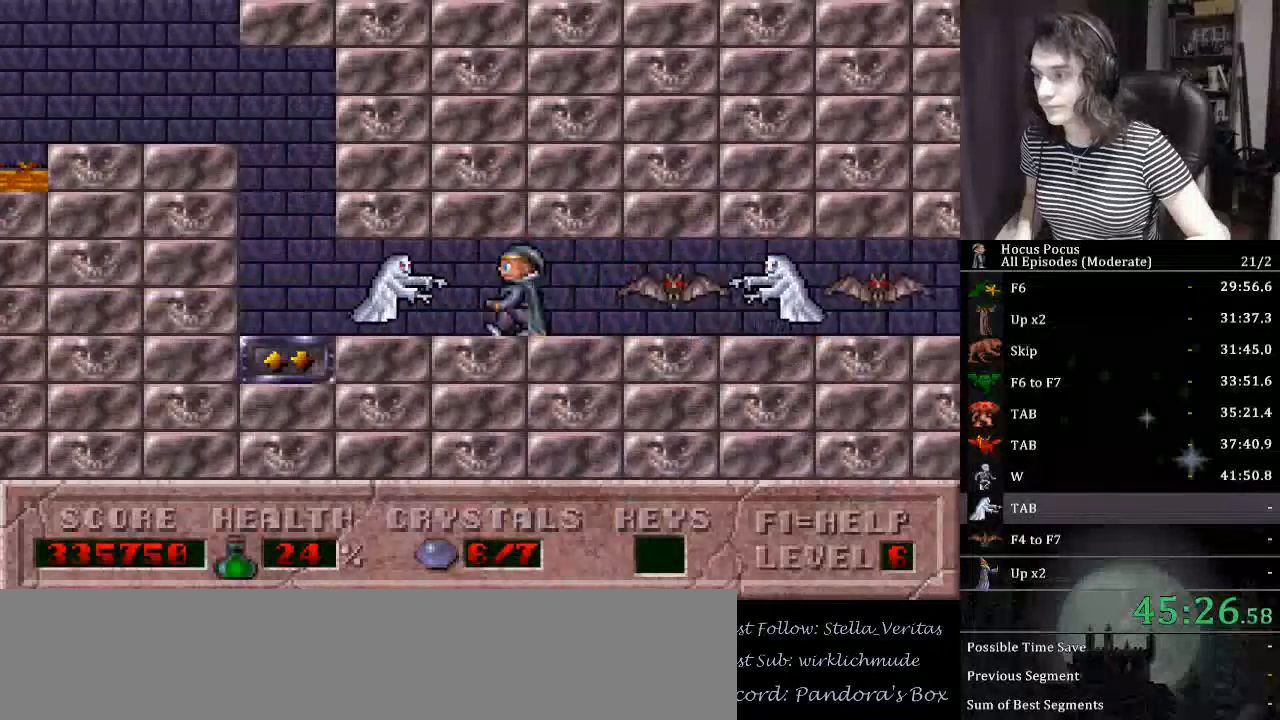
{"keys": ["left", "up"], "events": [[434, "up", "down"]]}
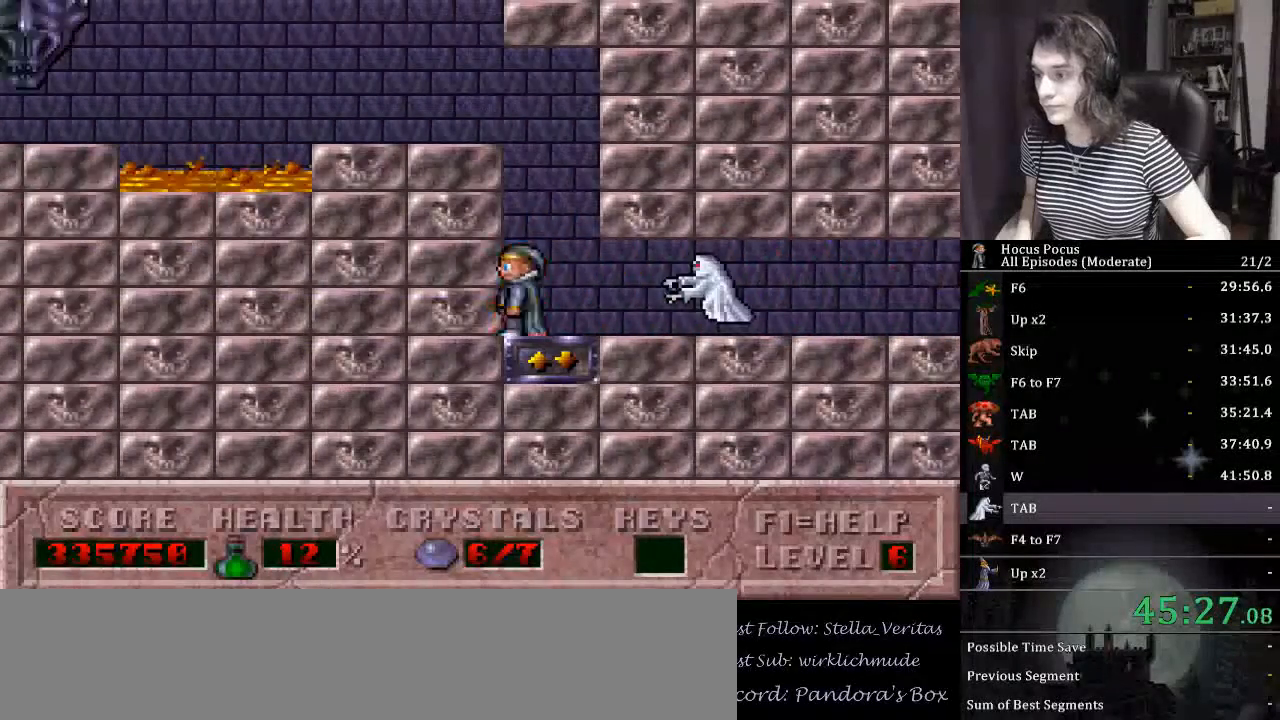
{"keys": [], "events": [[334, "left", "up"], [334, "up", "up"]]}
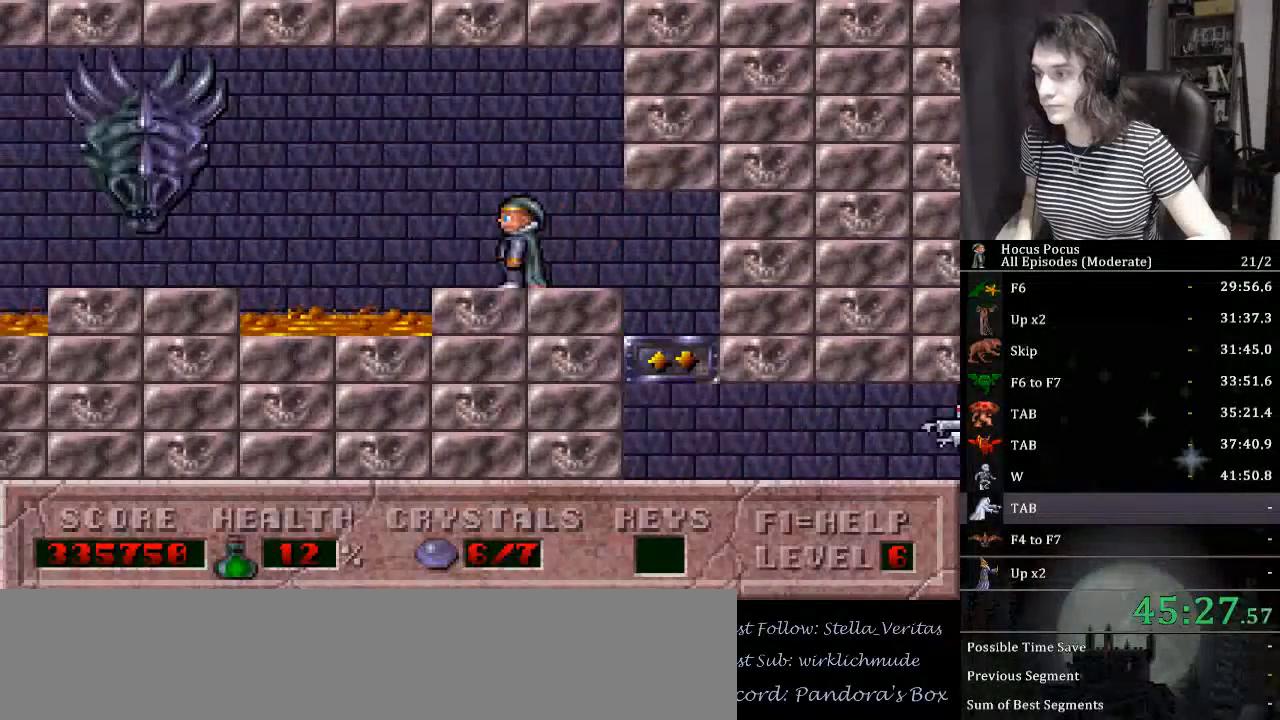
{"keys": [], "events": [[167, "alt_l", "down"], [300, "alt_l", "up"], [334, "alt_l", "down"], [367, "left", "down"], [434, "alt_l", "up"], [467, "left", "up"]]}
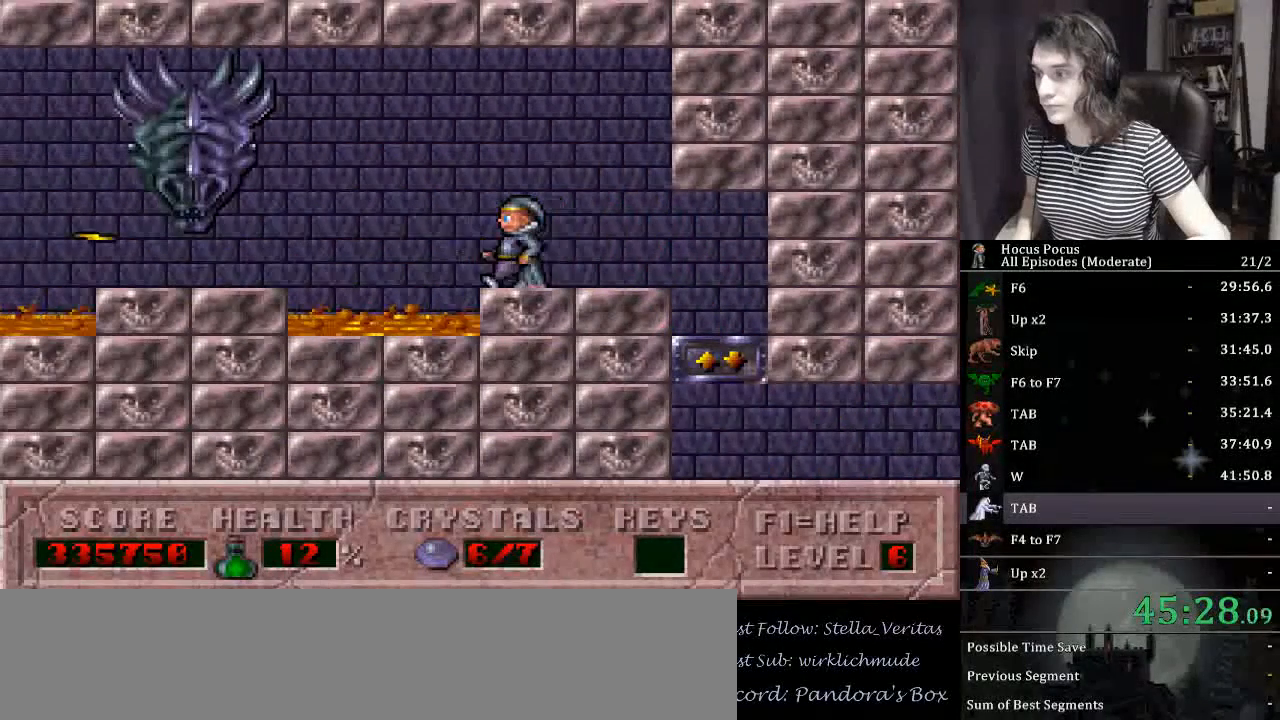
{"keys": [], "events": [[34, "alt_l", "down"], [100, "alt_l", "up"], [200, "alt_l", "down"], [267, "alt_l", "up"], [367, "alt_l", "down"], [434, "alt_l", "up"]]}
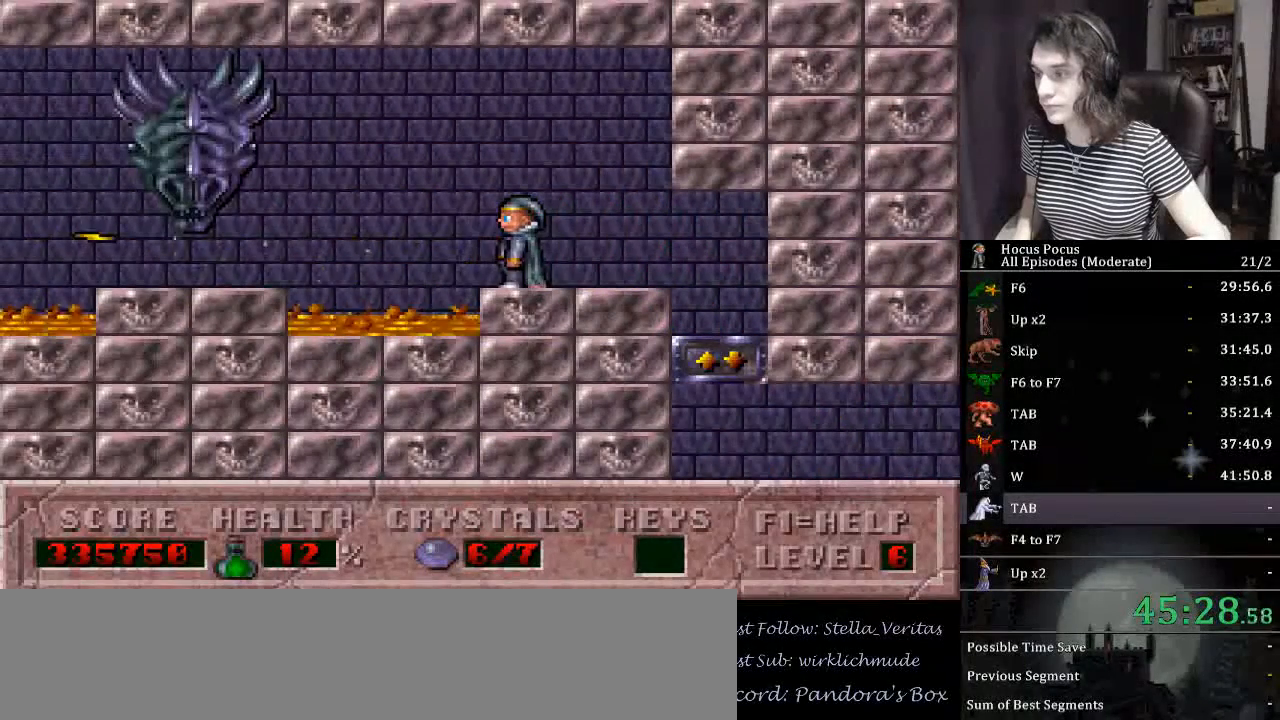
{"keys": ["right"], "events": [[67, "ctrl_l", "down"], [134, "left", "down"], [234, "ctrl_l", "up"], [267, "left", "up"], [334, "right", "down"]]}
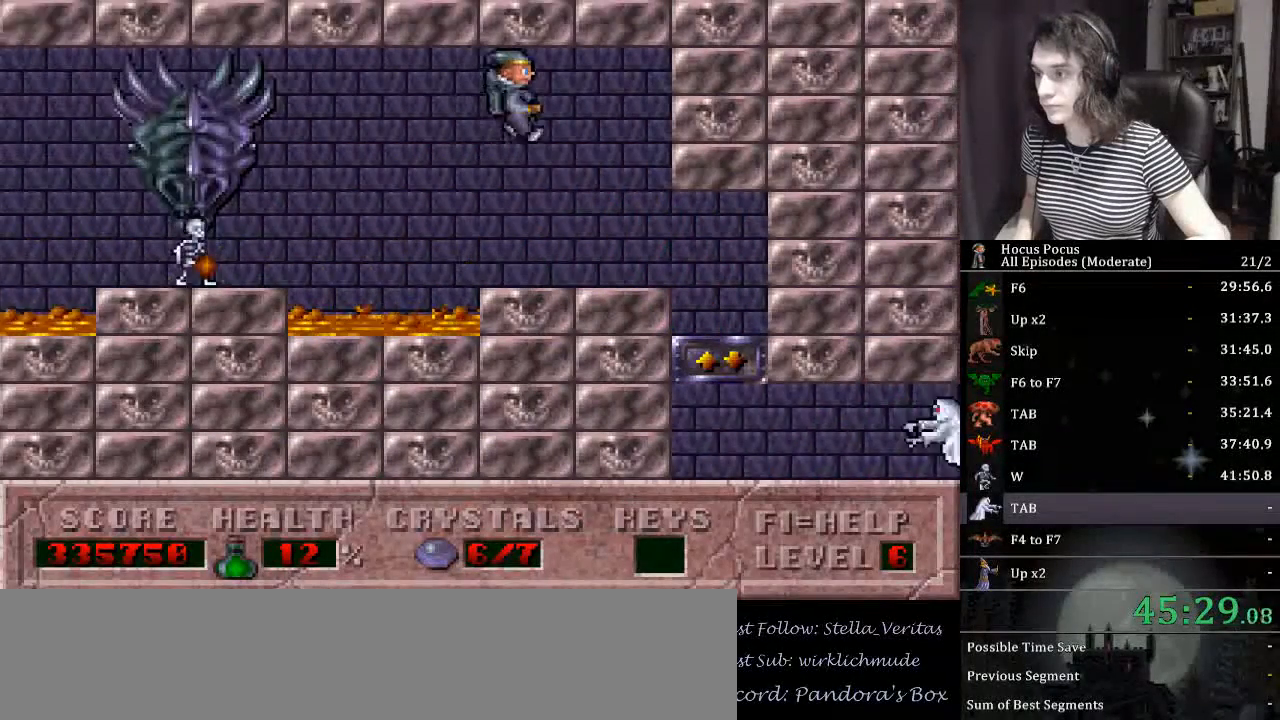
{"keys": ["alt_l"], "events": [[100, "right", "up"], [200, "left", "down"], [300, "left", "up"], [334, "alt_l", "down"], [434, "alt_l", "up"], [467, "alt_l", "down"]]}
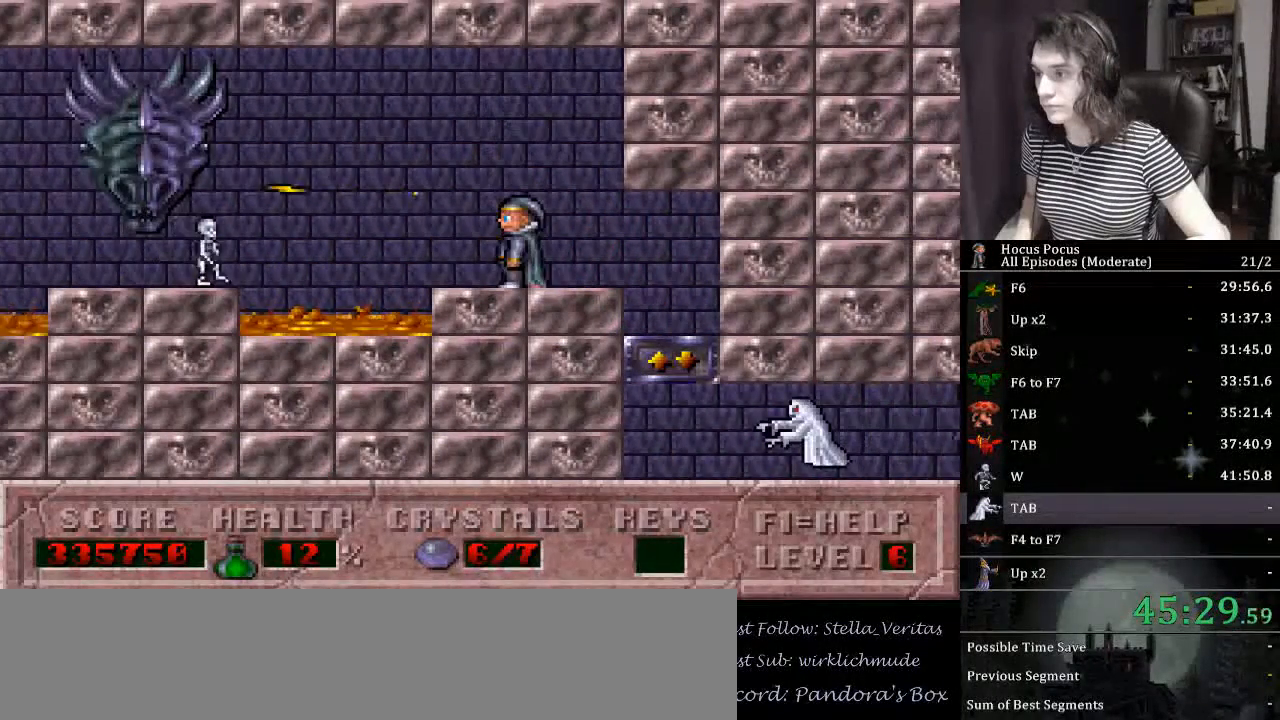
{"keys": ["alt_l"], "events": [[67, "alt_l", "up"], [167, "alt_l", "down"], [267, "alt_l", "up"], [300, "alt_l", "down"], [400, "alt_l", "up"], [434, "alt_l", "down"]]}
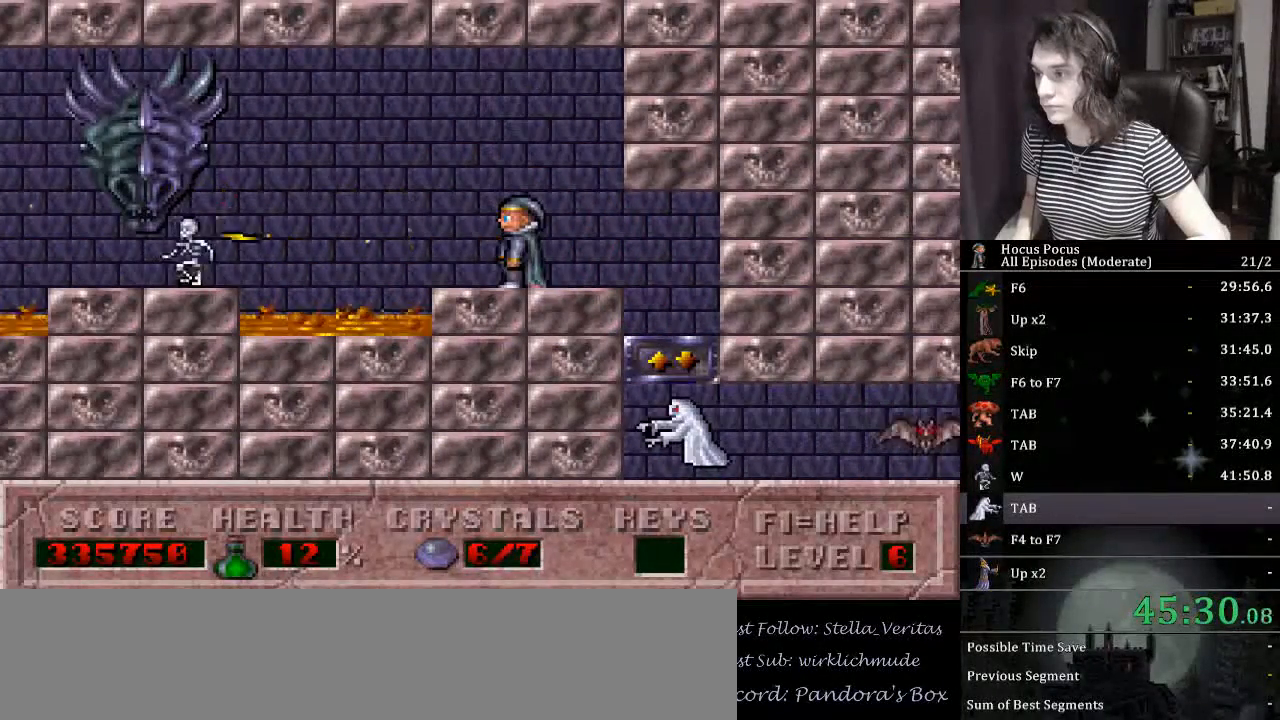
{"keys": [], "events": [[34, "alt_l", "up"], [67, "alt_l", "down"], [167, "alt_l", "up"], [267, "alt_l", "down"], [367, "alt_l", "up"], [400, "alt_l", "down"], [500, "alt_l", "up"]]}
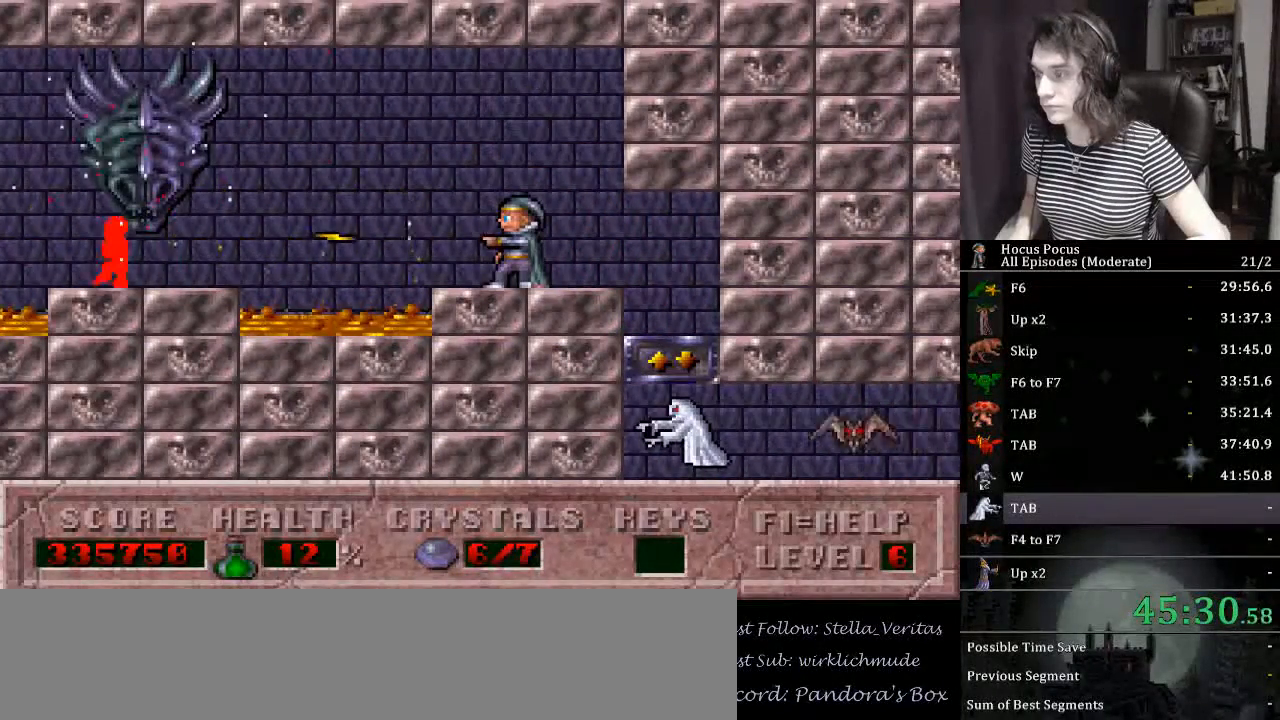
{"keys": [], "events": [[100, "alt_l", "down"], [134, "alt_l", "up"], [234, "alt_l", "down"], [334, "alt_l", "up"], [367, "alt_l", "down"], [467, "alt_l", "up"]]}
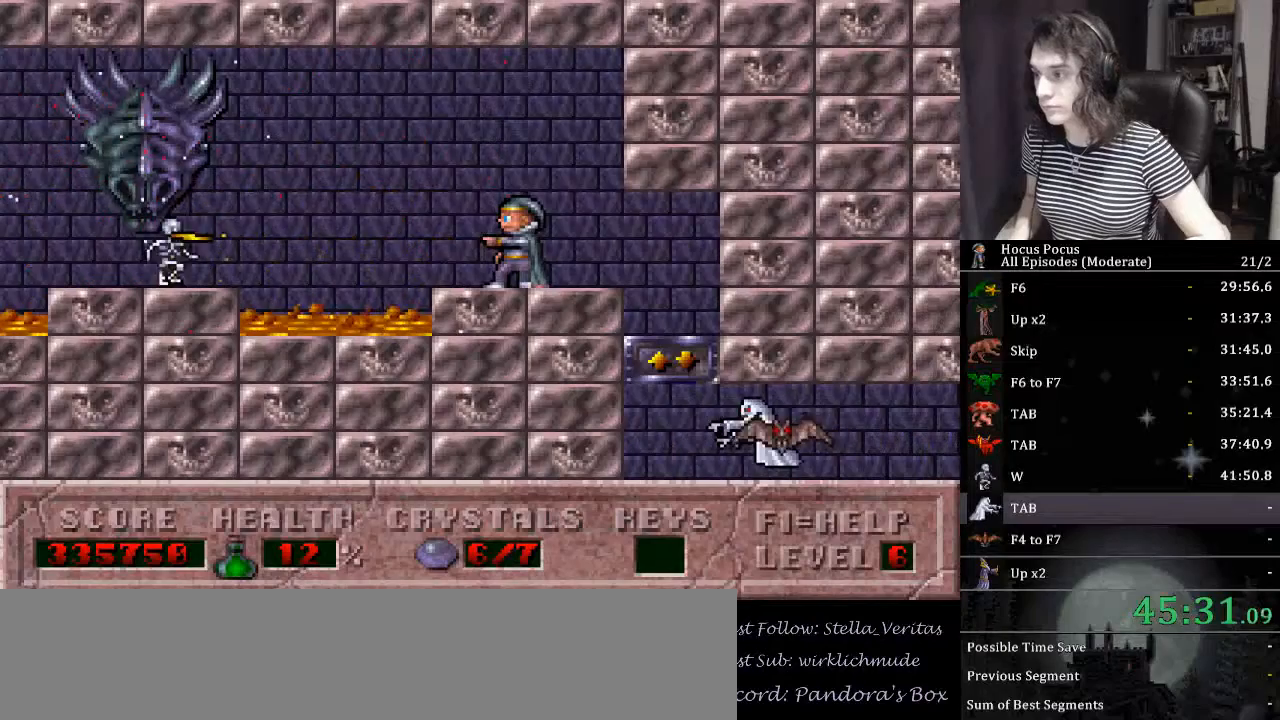
{"keys": ["ctrl_l", "left"], "events": [[34, "alt_l", "down"], [100, "alt_l", "up"], [200, "alt_l", "down"], [300, "alt_l", "up"], [334, "left", "down"], [400, "ctrl_l", "down"]]}
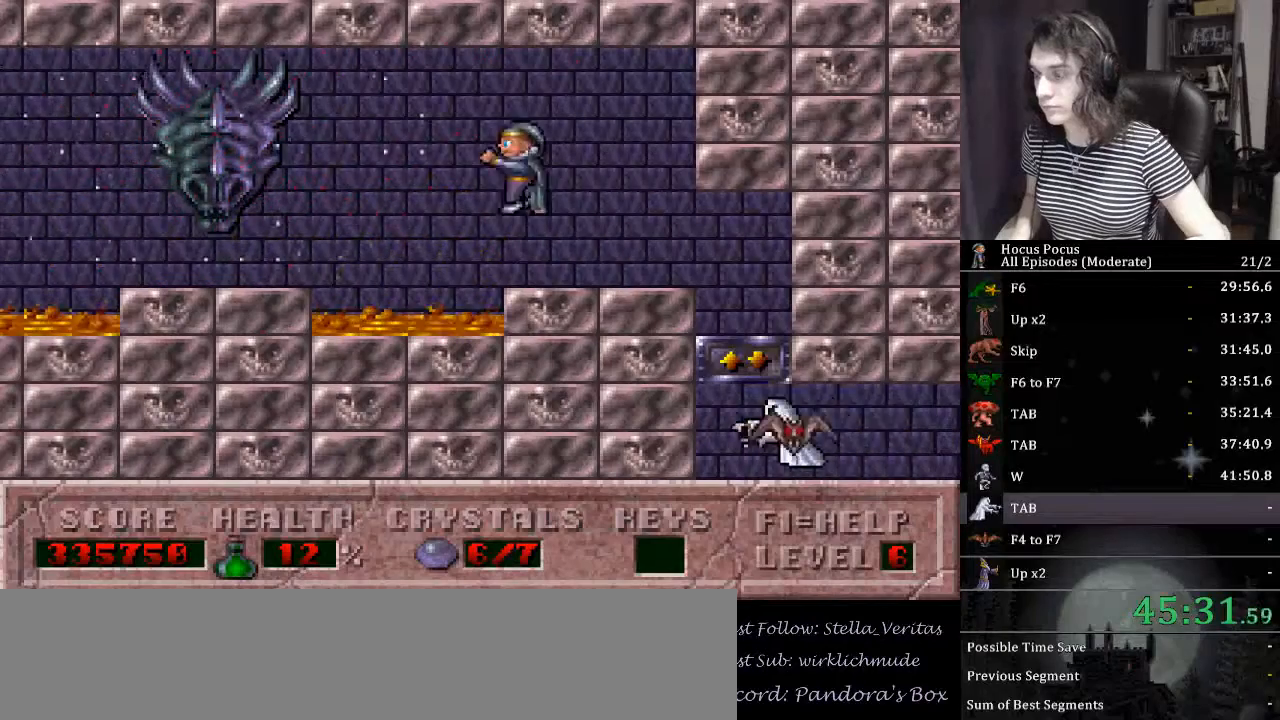
{"keys": [], "events": [[67, "ctrl_l", "up"], [467, "left", "up"]]}
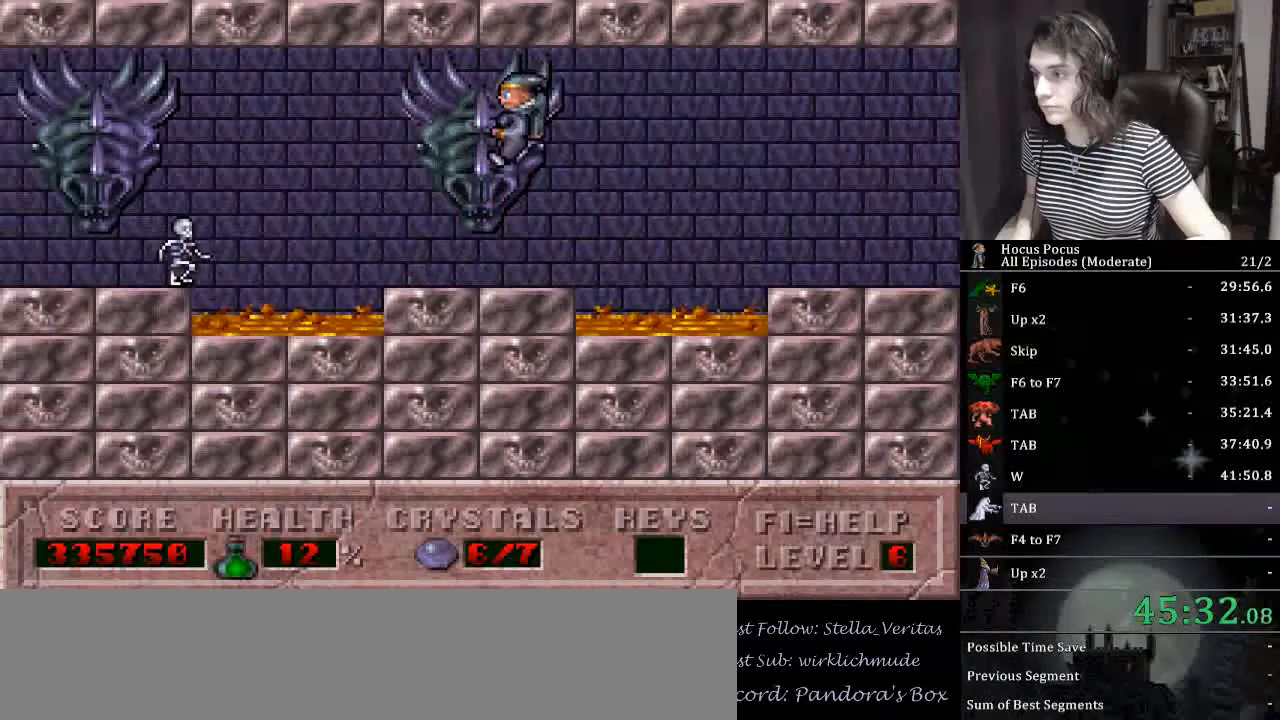
{"keys": ["ctrl_l", "right"], "events": [[234, "left", "down"], [334, "alt_l", "down"], [334, "left", "up"], [434, "alt_l", "up"], [434, "right", "down"], [500, "ctrl_l", "down"]]}
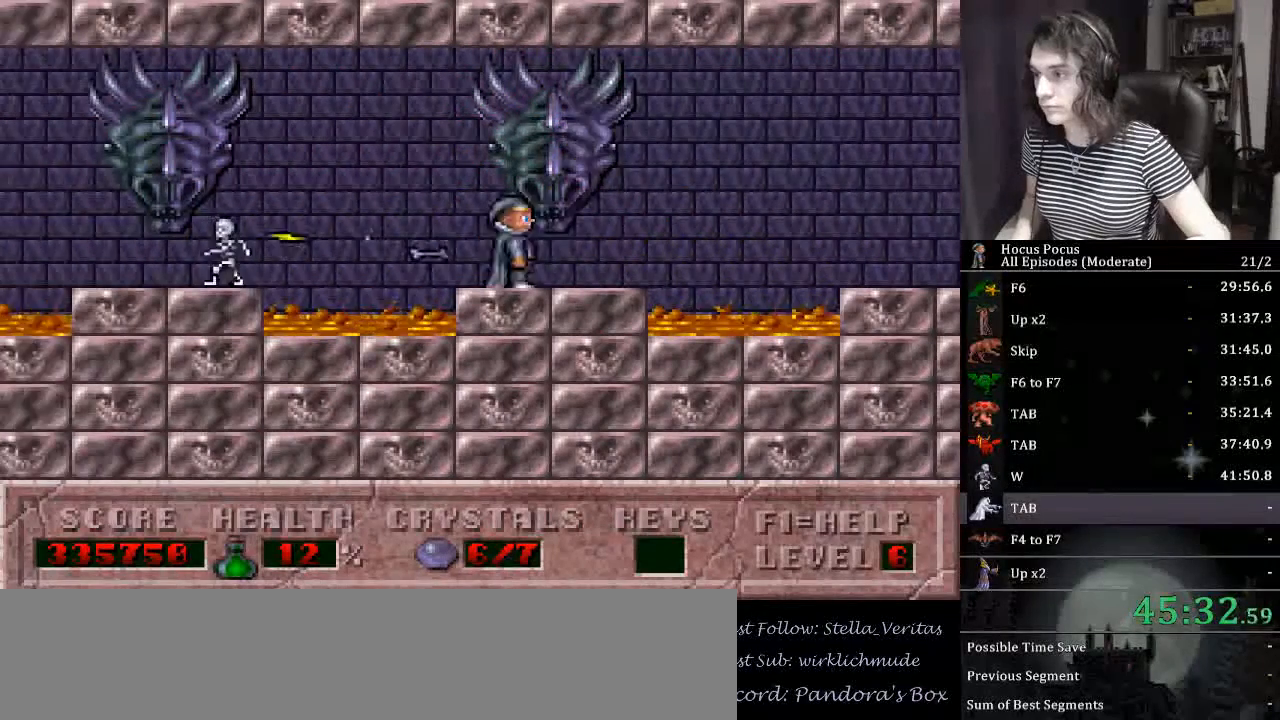
{"keys": [], "events": [[100, "left", "down"], [100, "right", "up"], [167, "ctrl_l", "up"], [234, "left", "up"]]}
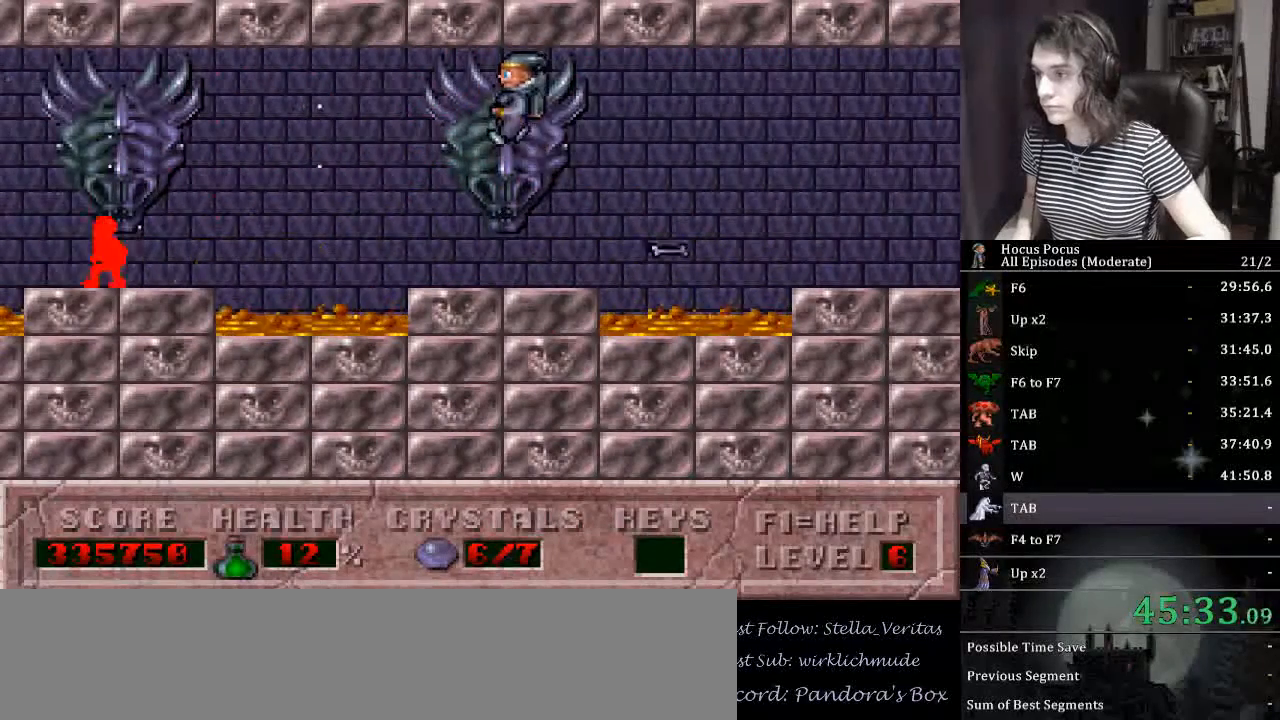
{"keys": [], "events": [[367, "left", "down"], [434, "alt_l", "down"], [434, "left", "up"], [500, "alt_l", "up"]]}
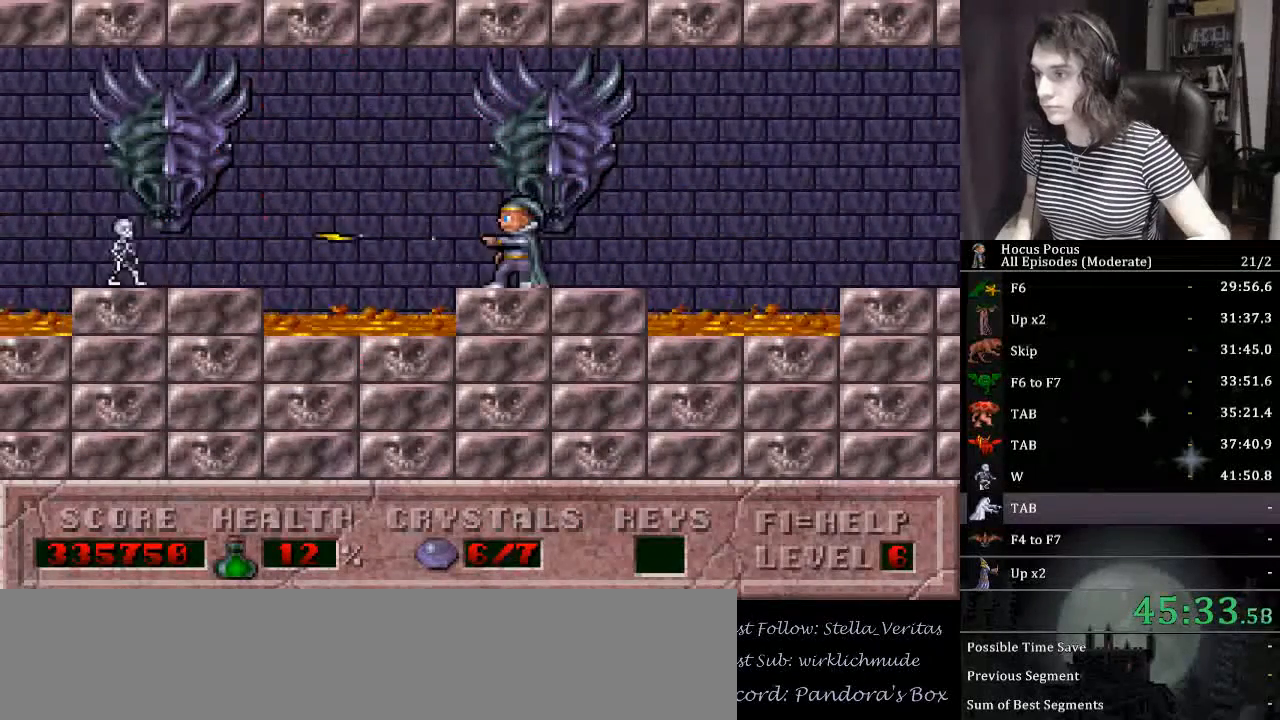
{"keys": [], "events": [[100, "alt_l", "down"], [200, "alt_l", "up"], [234, "alt_l", "down"], [334, "alt_l", "up"], [434, "alt_l", "down"], [500, "alt_l", "up"]]}